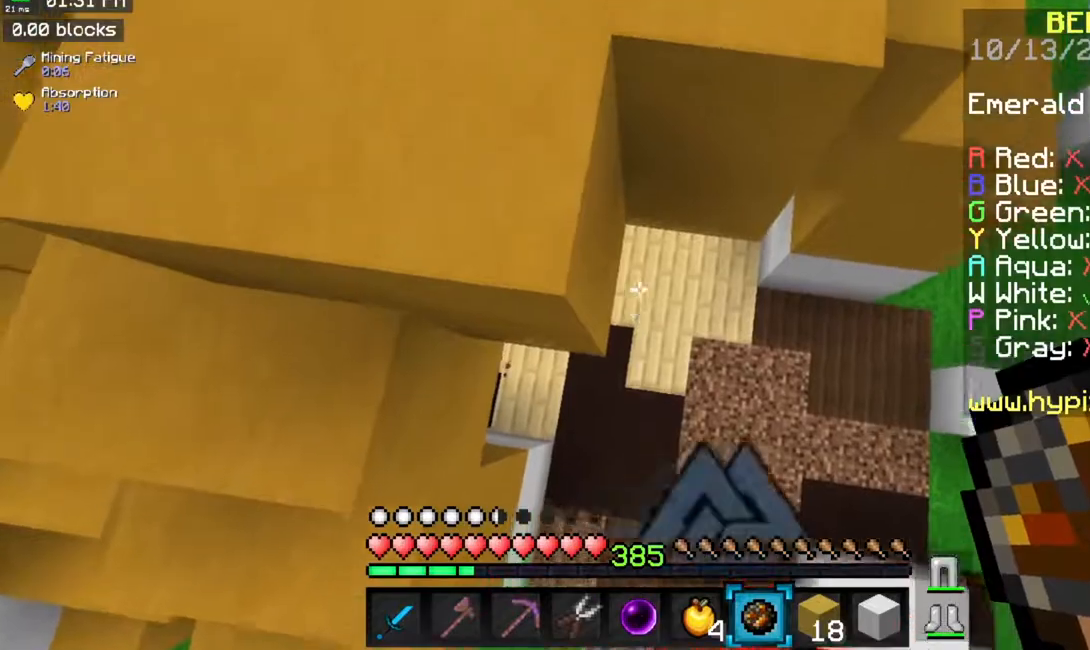
Gameplay with keyboard and mouse; each line is a JSON object with the keys and mouse buttons held at the frame after it. "events" lists presses ("down") and releases ("up") of "a", "d", "s", "space", "w", "mouse_left" and "mouse_right" between this image and that frame as [ms after this image, input, new state], when the widget could be followed in between. "mouse_left", "mouse_right" = the "left", "right" buttons of the "mouse" list. No other keys are recorded. Fast repeated clicks can show as one long hold. Mouse movement is not recorded.
{"keys": [], "mouse": ["right"], "events": [[484, "mouse_right", "down"]]}
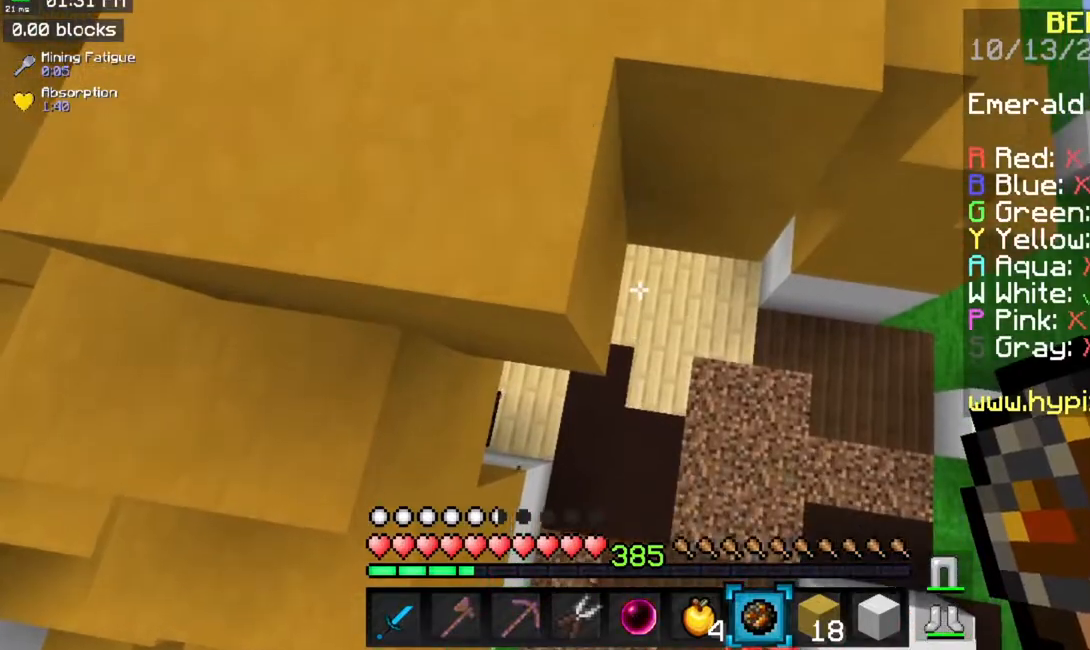
{"keys": ["space", "w"], "mouse": [], "events": [[133, "mouse_right", "up"], [200, "w", "down"], [267, "space", "down"]]}
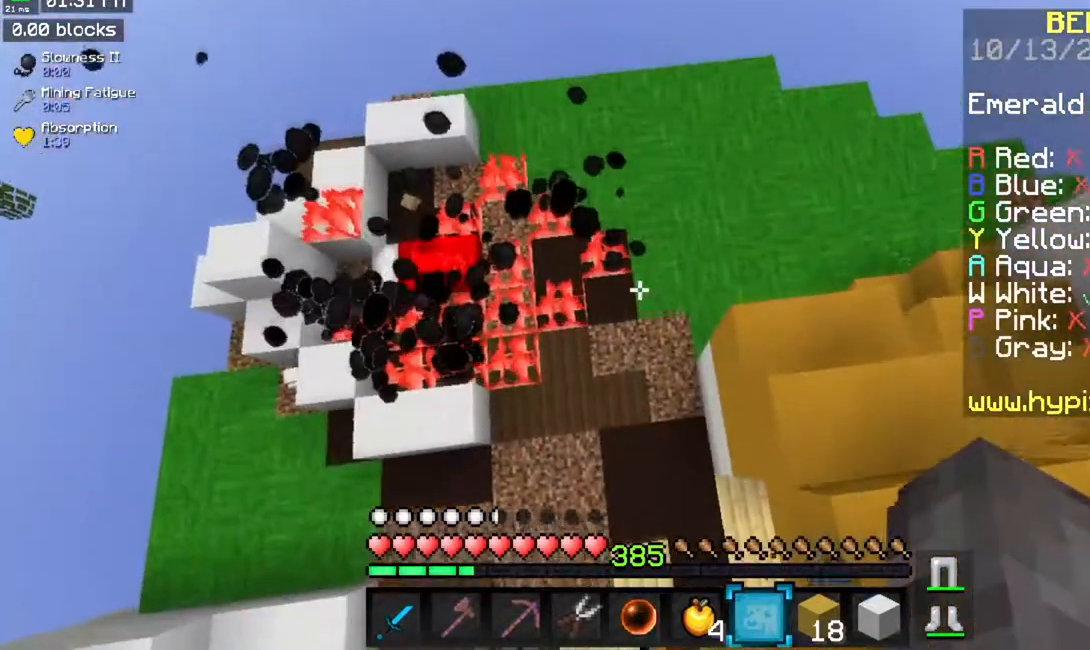
{"keys": ["d", "w"], "mouse": [], "events": [[67, "space", "up"], [201, "d", "down"]]}
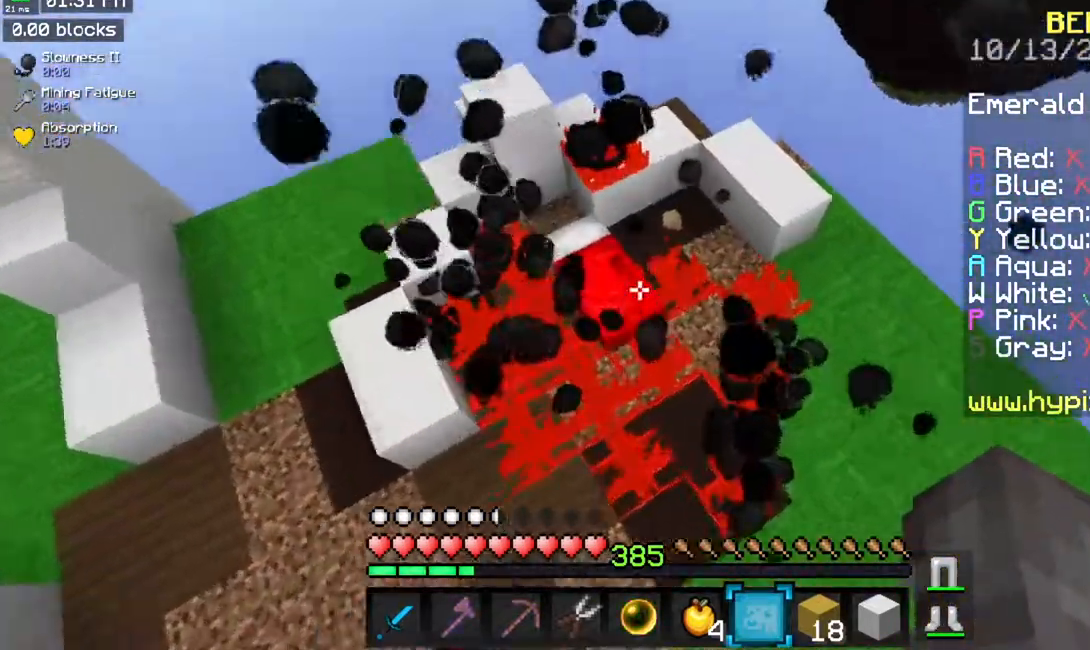
{"keys": [], "mouse": ["left"], "events": [[267, "mouse_left", "down"], [317, "d", "up"], [400, "w", "up"]]}
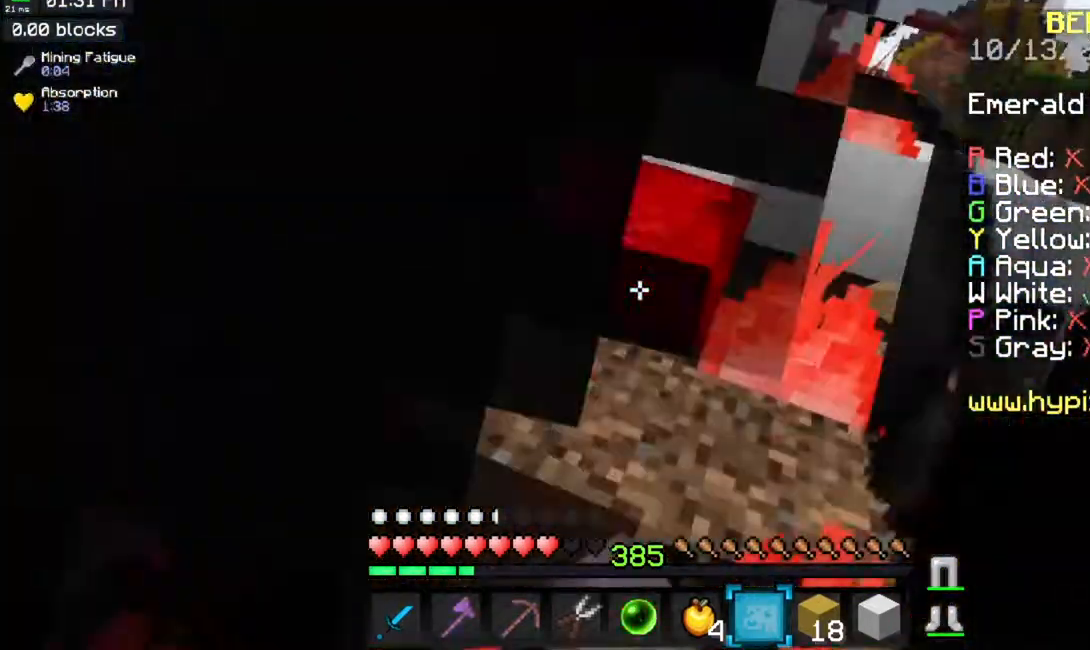
{"keys": [], "mouse": ["left"], "events": []}
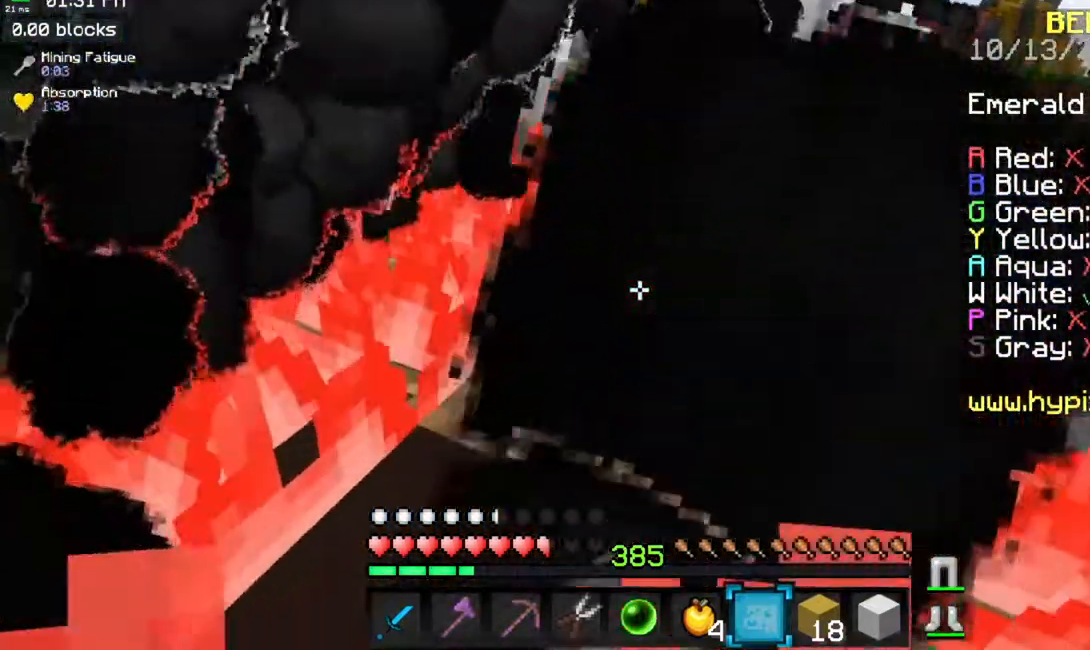
{"keys": ["a", "w"], "mouse": ["left"], "events": [[183, "a", "down"], [200, "a", "up"], [217, "a", "down"], [300, "w", "down"]]}
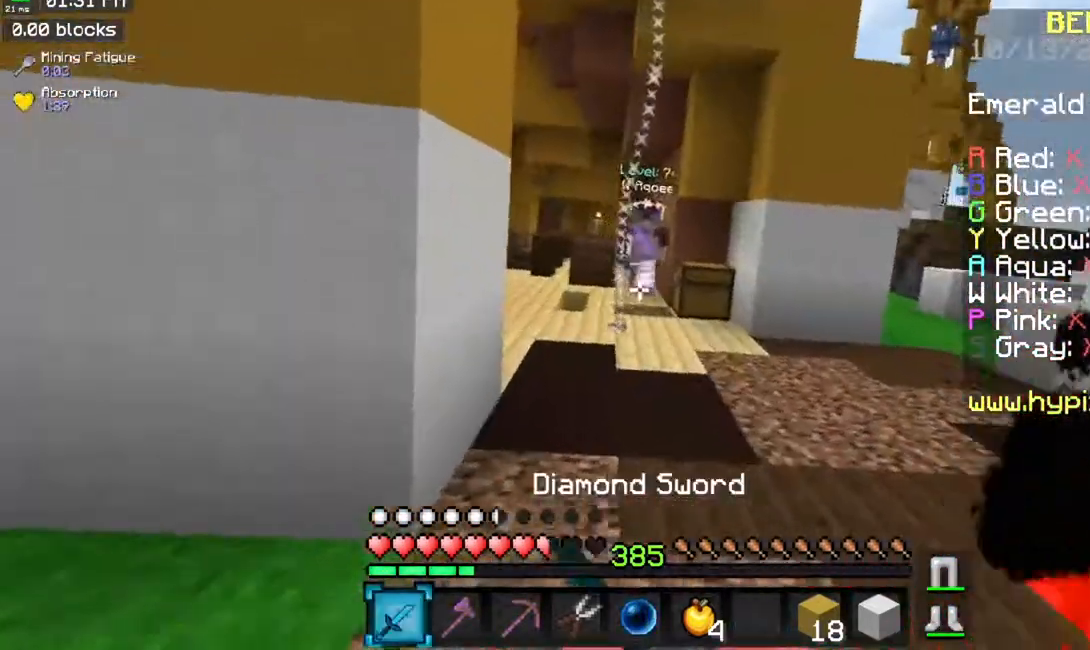
{"keys": ["a", "w"], "mouse": [], "events": [[334, "mouse_left", "up"]]}
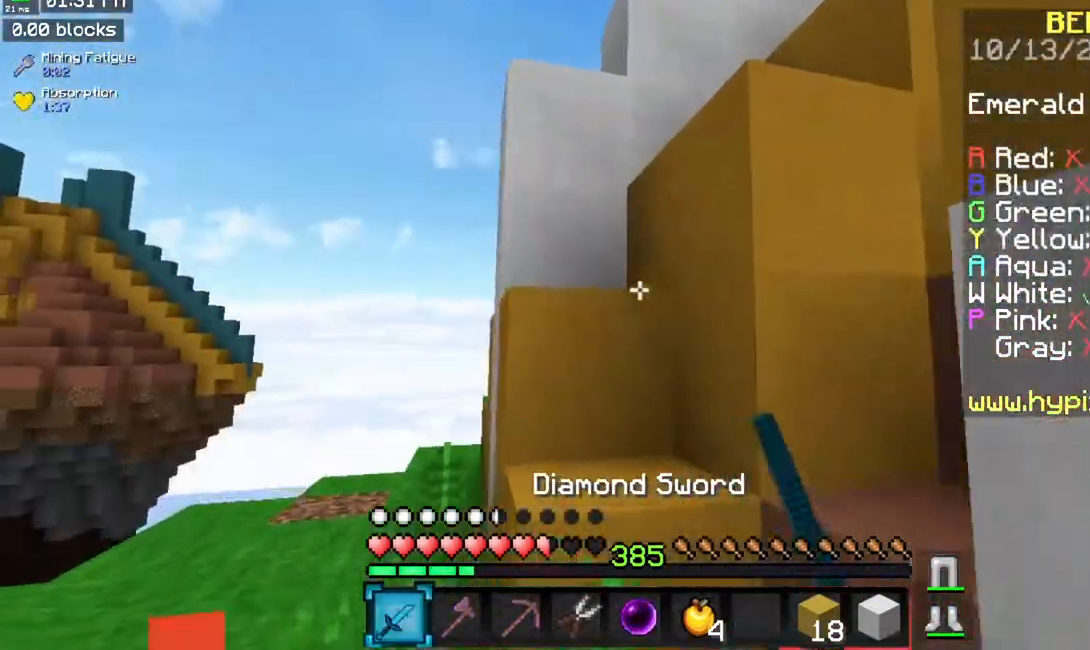
{"keys": ["a", "space", "w"], "mouse": [], "events": [[417, "space", "down"]]}
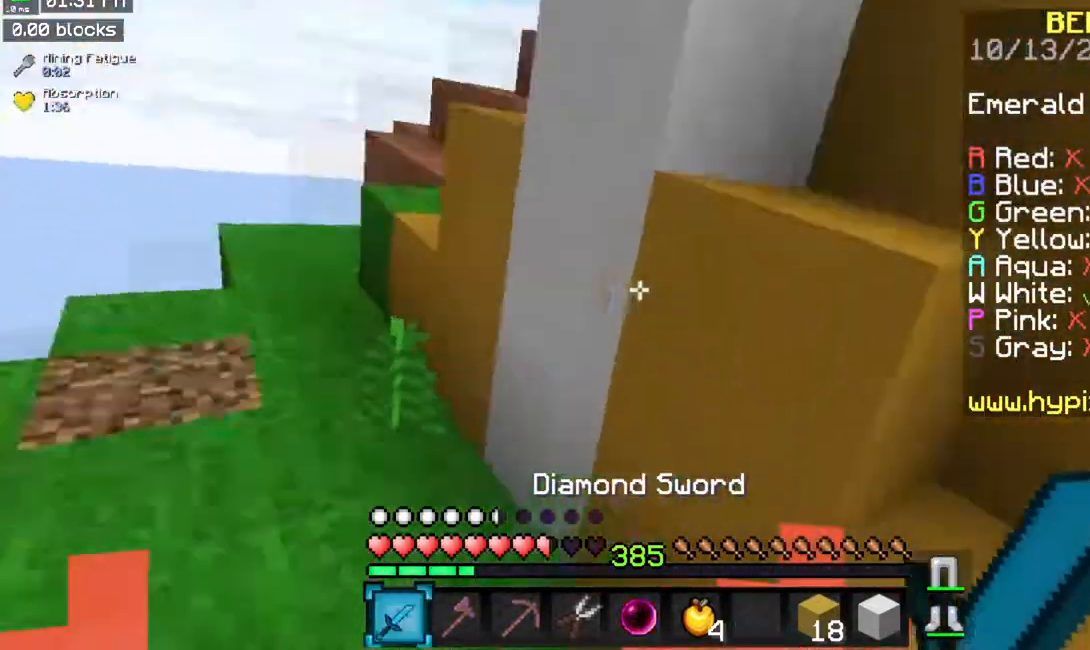
{"keys": ["a", "w"], "mouse": [], "events": [[201, "space", "up"]]}
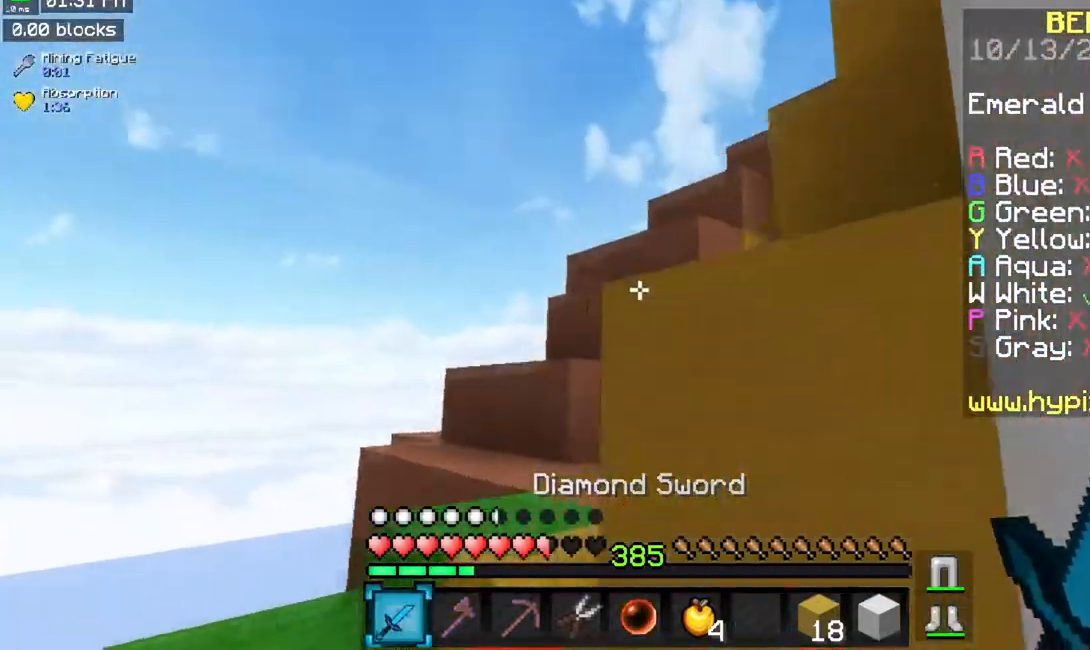
{"keys": ["a"], "mouse": [], "events": [[333, "w", "up"]]}
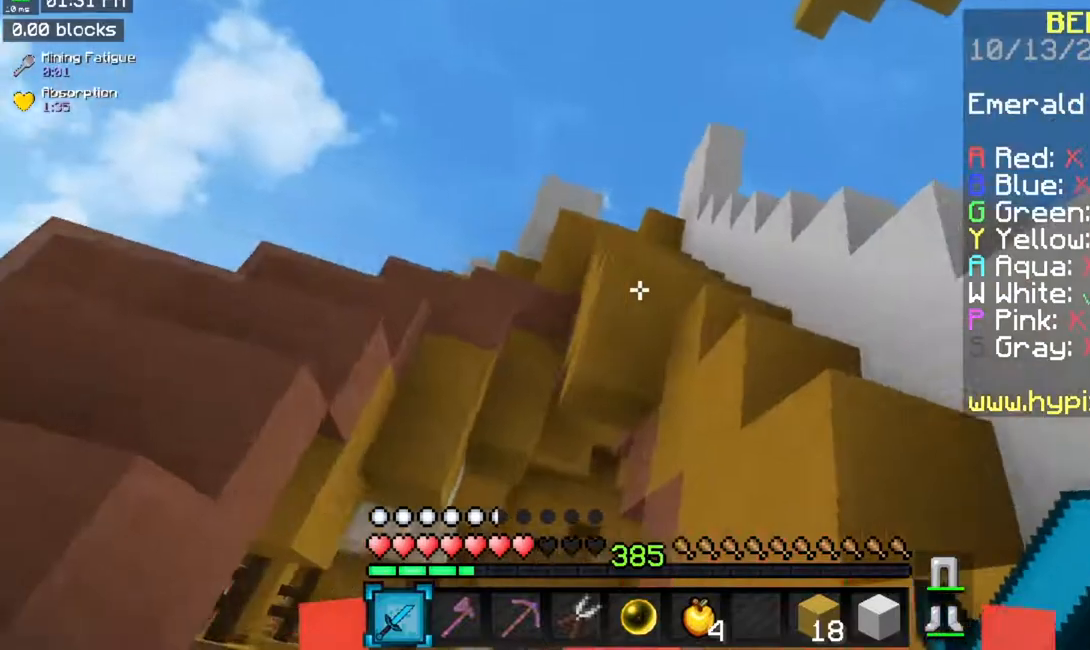
{"keys": ["a", "s", "space"], "mouse": [], "events": [[34, "s", "down"], [50, "space", "down"]]}
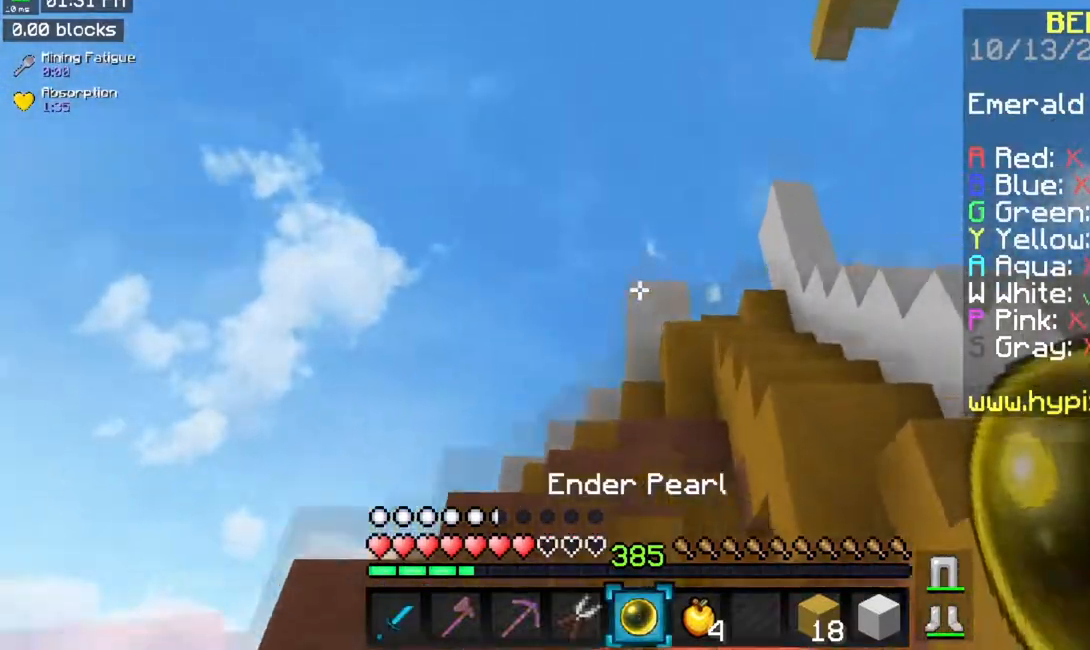
{"keys": ["a"], "mouse": [], "events": [[17, "mouse_right", "down"], [100, "mouse_right", "up"], [400, "s", "up"], [400, "space", "up"]]}
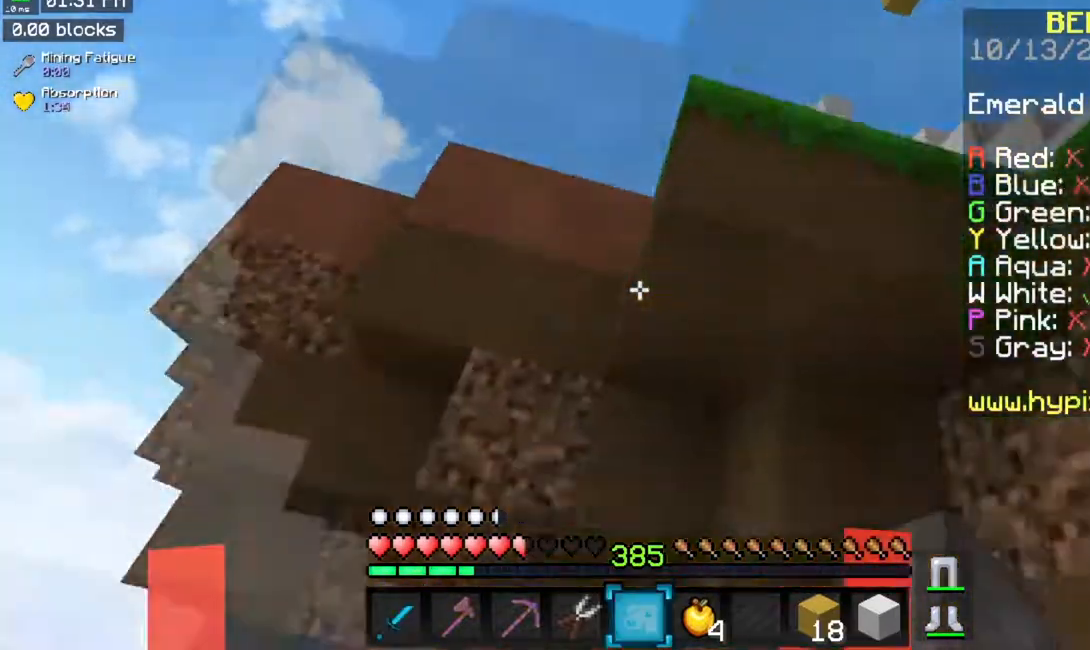
{"keys": ["a", "w"], "mouse": [], "events": [[251, "w", "down"]]}
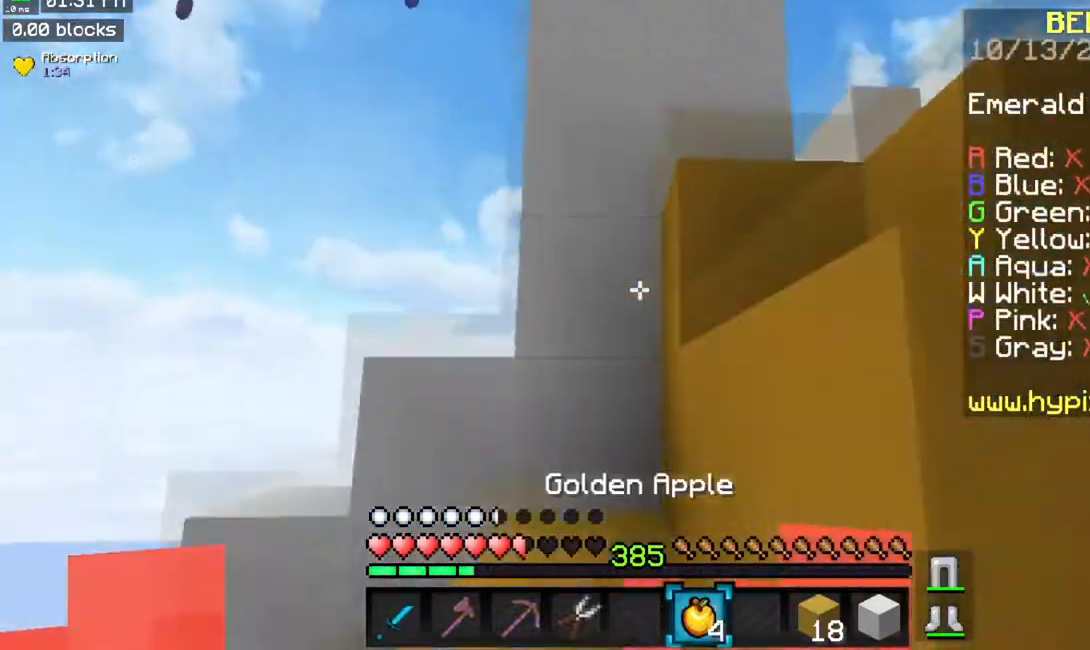
{"keys": ["a"], "mouse": ["right"], "events": [[117, "mouse_right", "down"], [450, "w", "up"]]}
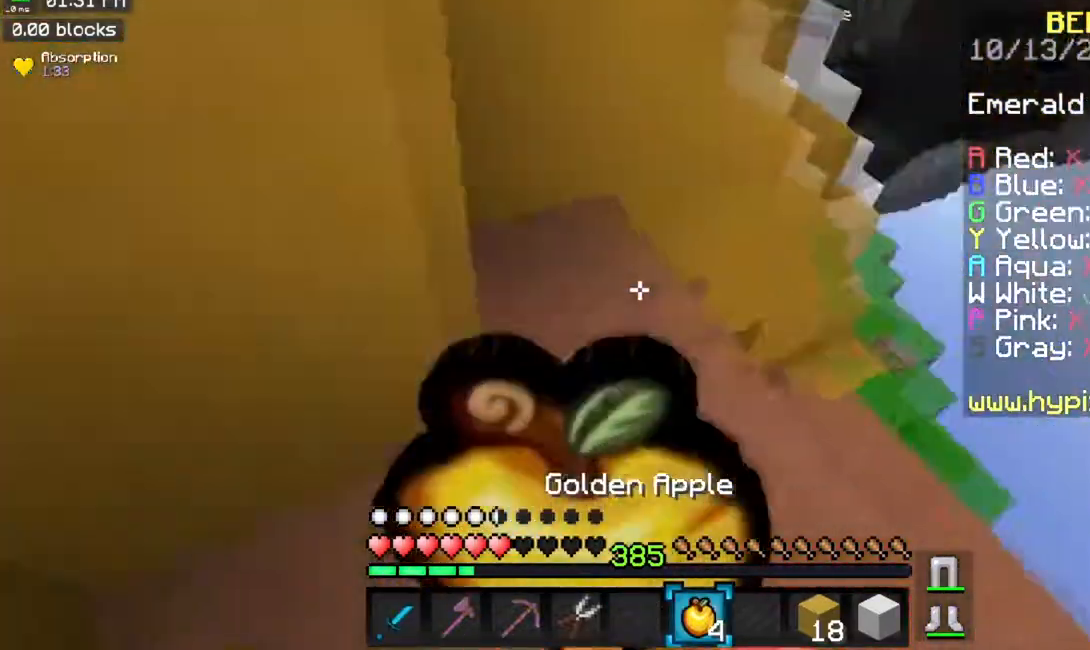
{"keys": ["a", "s"], "mouse": ["right"], "events": [[134, "s", "down"]]}
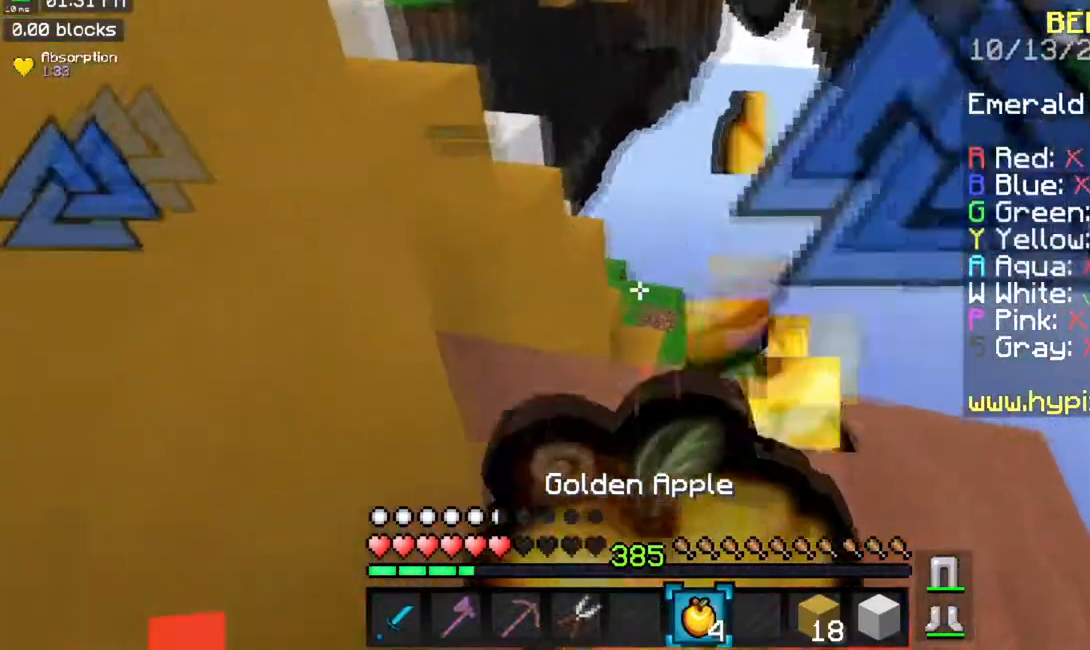
{"keys": ["w"], "mouse": ["right"], "events": [[317, "s", "up"], [350, "a", "up"], [367, "w", "down"]]}
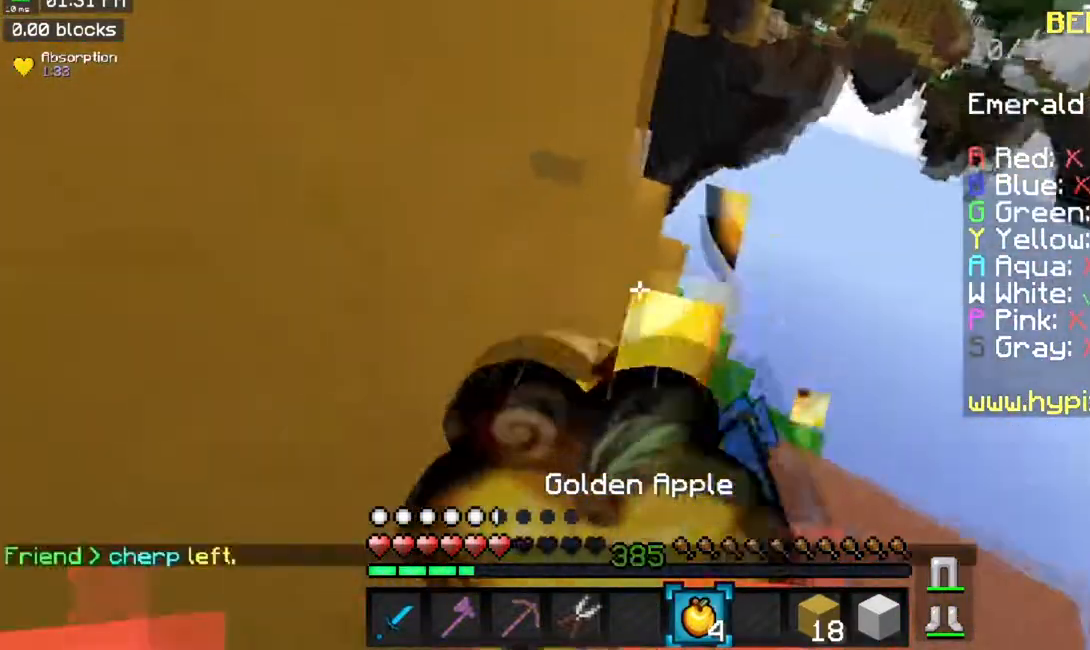
{"keys": ["w"], "mouse": ["right"], "events": []}
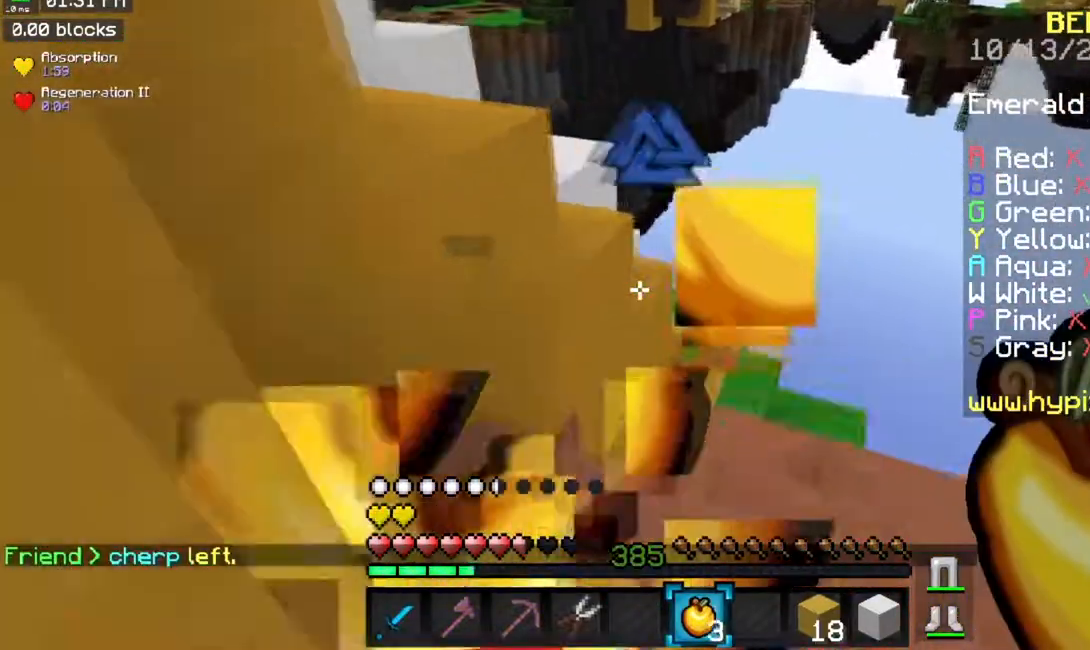
{"keys": ["space", "w"], "mouse": [], "events": [[183, "mouse_right", "up"], [250, "a", "down"], [484, "a", "up"], [500, "space", "down"]]}
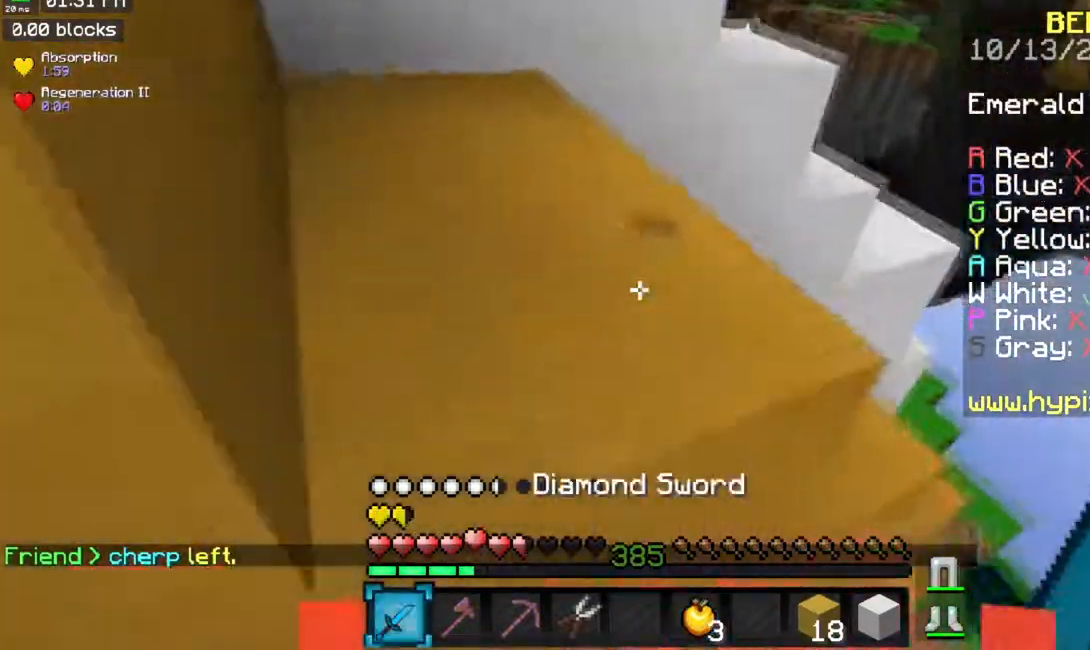
{"keys": ["space", "w"], "mouse": [], "events": [[201, "a", "down"], [301, "space", "up"], [434, "a", "up"], [501, "space", "down"]]}
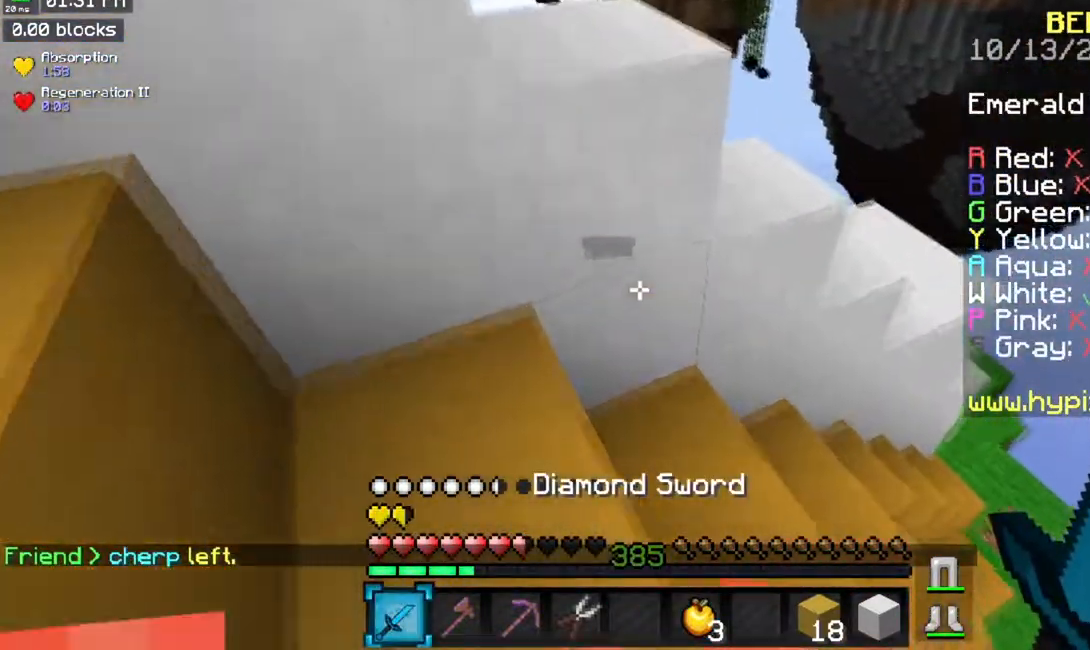
{"keys": ["a"], "mouse": [], "events": [[267, "a", "down"], [267, "space", "up"], [367, "w", "up"]]}
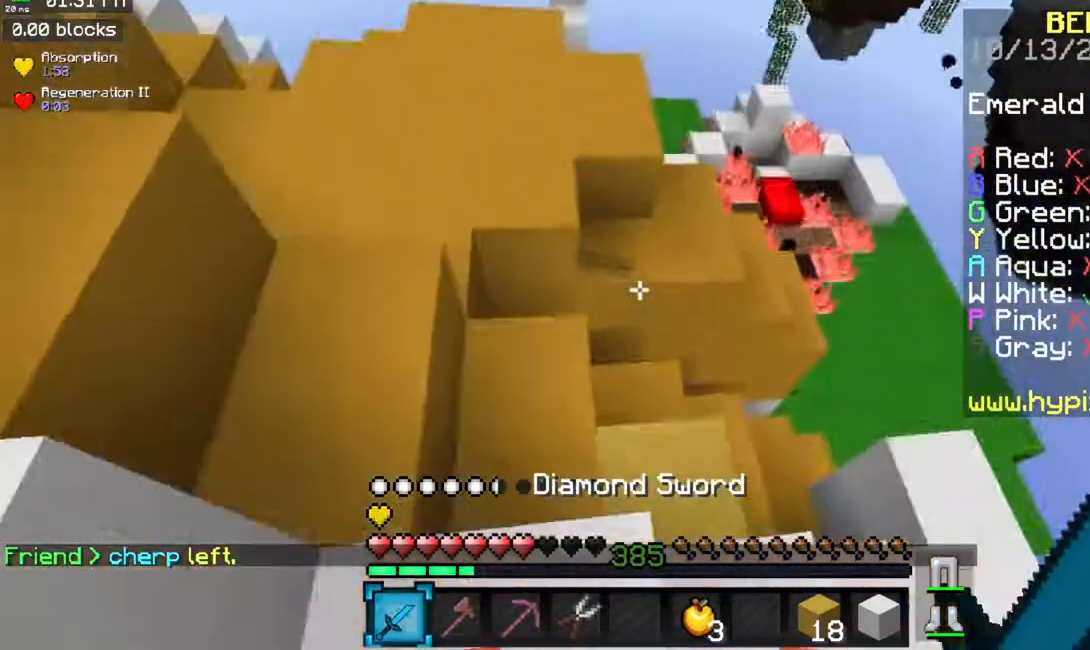
{"keys": ["a", "w"], "mouse": [], "events": [[401, "w", "down"]]}
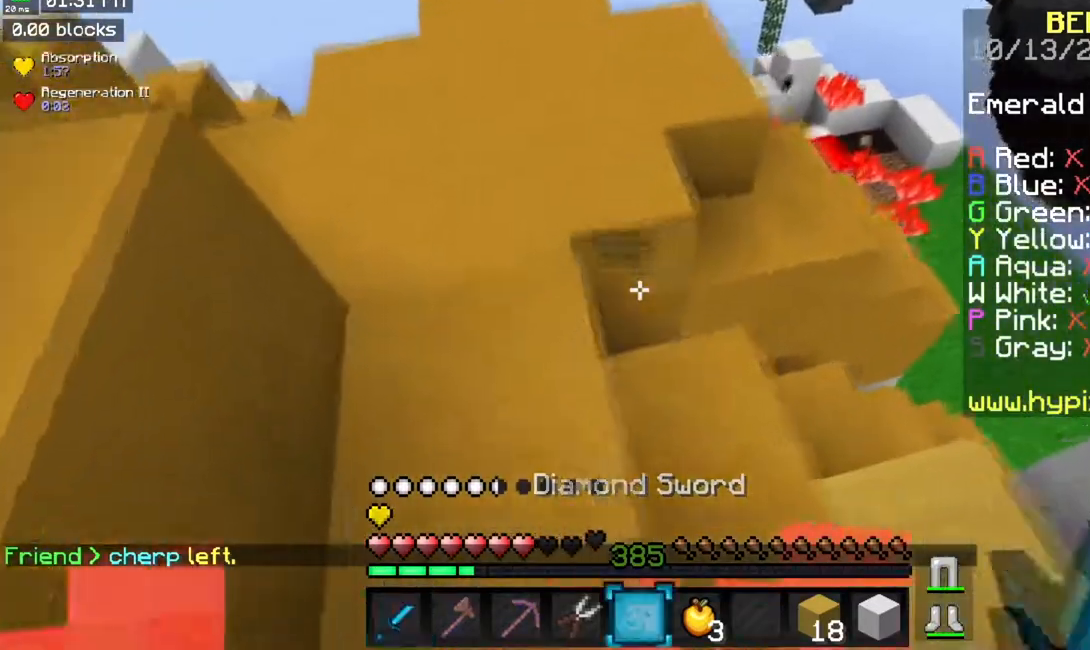
{"keys": ["a"], "mouse": [], "events": [[16, "w", "up"], [283, "a", "up"], [417, "a", "down"]]}
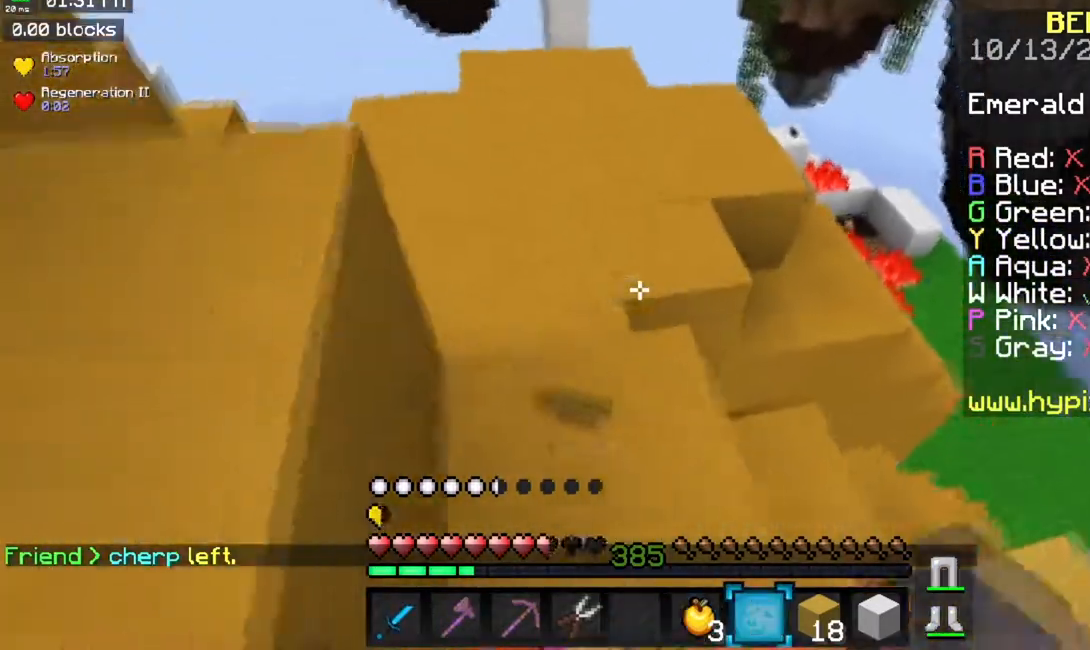
{"keys": [], "mouse": [], "events": [[50, "a", "up"]]}
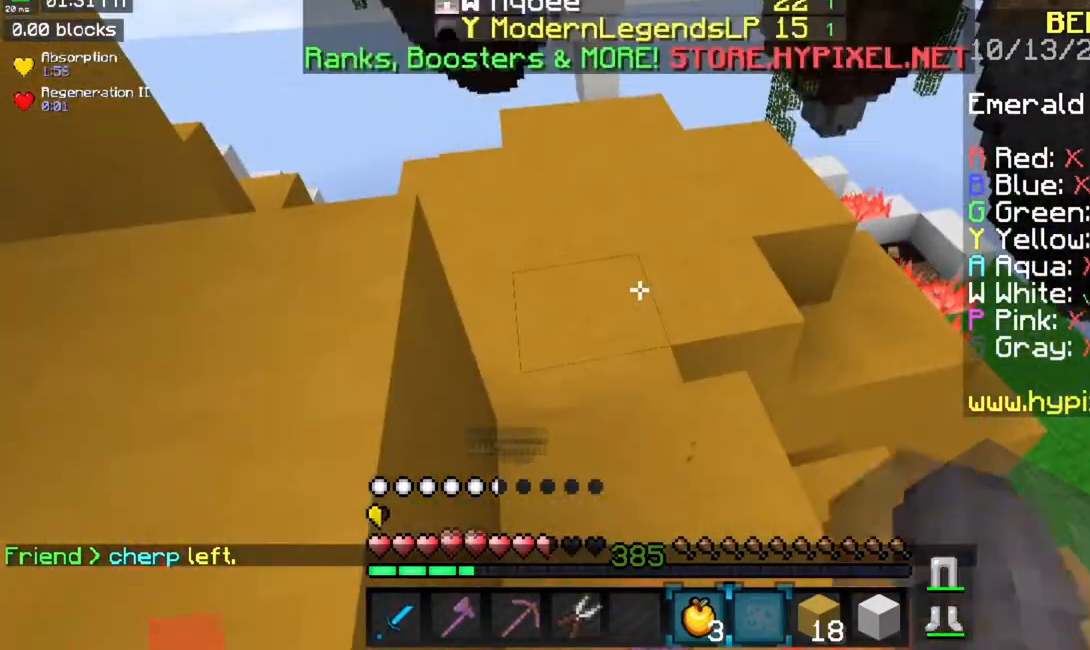
{"keys": [], "mouse": [], "events": []}
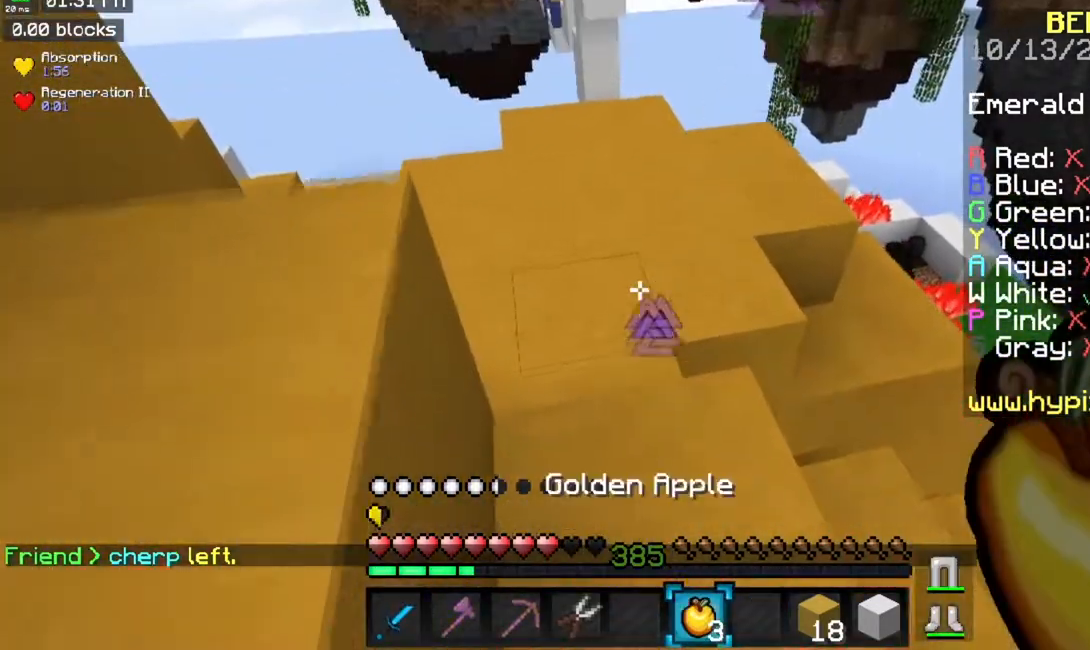
{"keys": ["w"], "mouse": ["right"], "events": [[283, "mouse_right", "down"], [417, "w", "down"]]}
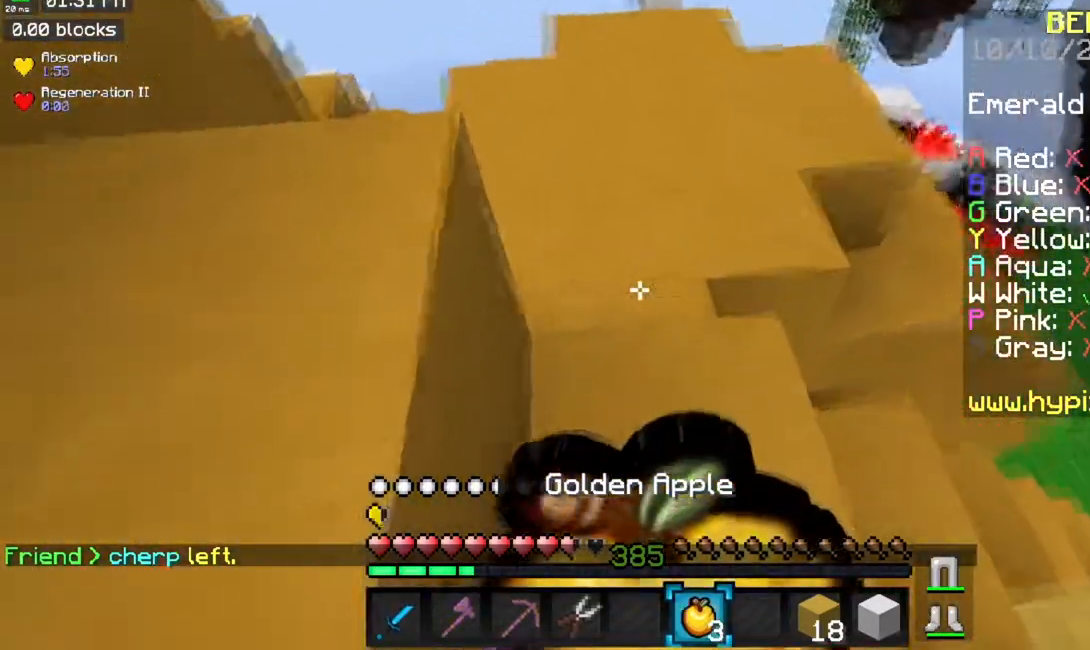
{"keys": ["w"], "mouse": ["right"], "events": []}
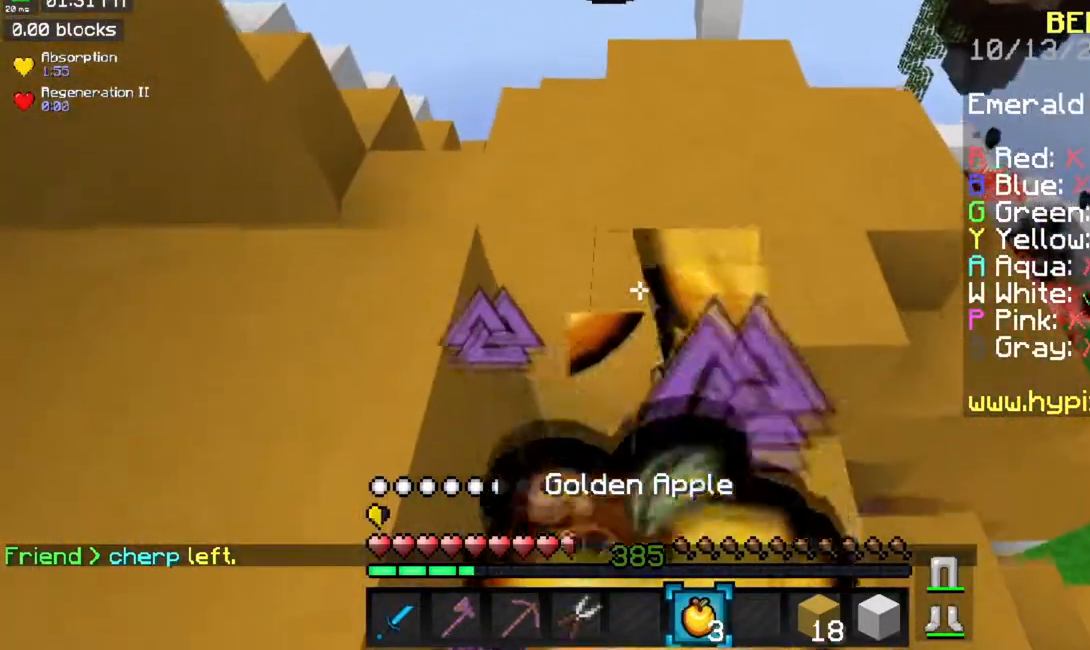
{"keys": ["w"], "mouse": ["right"], "events": []}